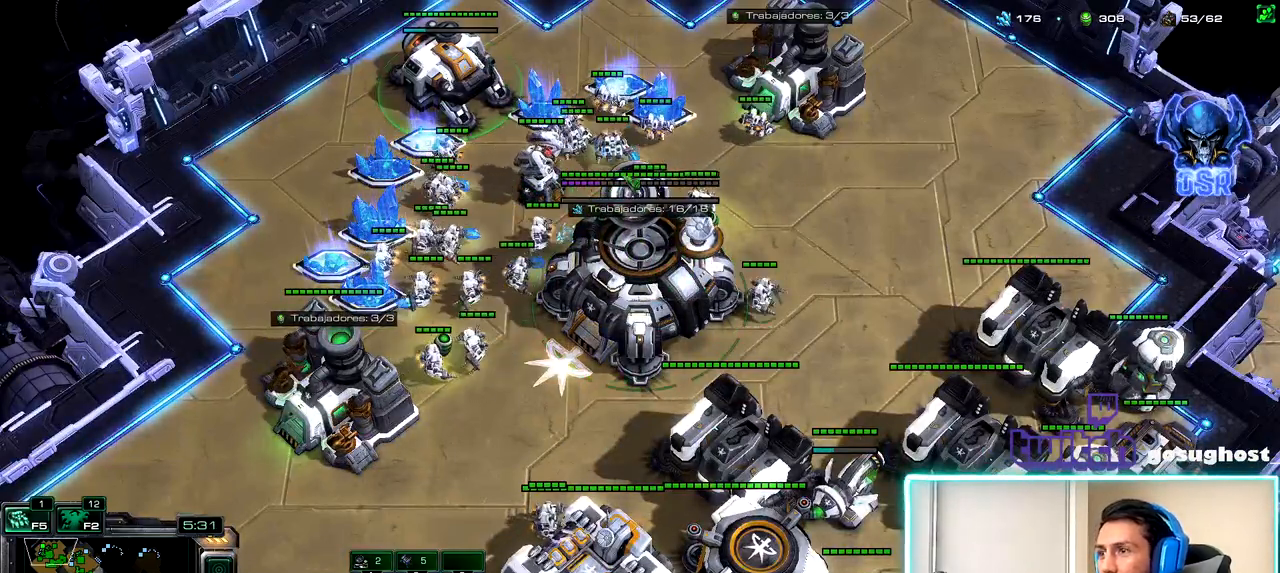
Gameplay with keyboard and mouse; each line is a JSON object with the keys and mouse buttons held at the frame after it. "events" lists presses ("down") and releases ("up") of ".", "/", "0", "1", "2", "3", "4", "5", "6", "7", "8", "9", "a", "alt_l", "alt_r", "b", "backslash", "backspace", "c", "caps_lock", "comma", "ctrl_l", "ctrl_r", "d", "e", "equals", "escape", "f", "f1", "f10", "f11", "f12", "f2", "f3", "f4", "f5", "f6", "f7", "f8", "f9", "g", "h", "i", "j", "k", "l", "lbracket", "m", "minus", "n", "o", "p", "q", "quote", "r", "rbracket", "return", "s", "semicolon", "shift_l", "shift_r", "space", "super", "t", "tab", "tilde", "u", "v", "w", "x", "y", "z", "mouse_left", "mouse_wheel", "mouse_right", "mouse_mb4" and "mouse_mb5" between this image and that frame as [ms after this image, input, new state], when the widget could be followed in between. "mouse_left", "mouse_wheel", "mouse_right", "mouse_mb4", "mouse_mb5" = the "left", "wheel", "right", "mb4", "mb5" buttons of the "mouse" list. No other keys are recorded. "wheel" means that the mouse wheel is clicked or scrolled. Not read: mouse_move.
{"keys": [], "mouse": [], "events": [[83, "mouse_left", "down"], [150, "mouse_left", "up"], [250, "space", "down"], [333, "space", "up"], [350, "mouse_left", "down"], [417, "mouse_left", "up"]]}
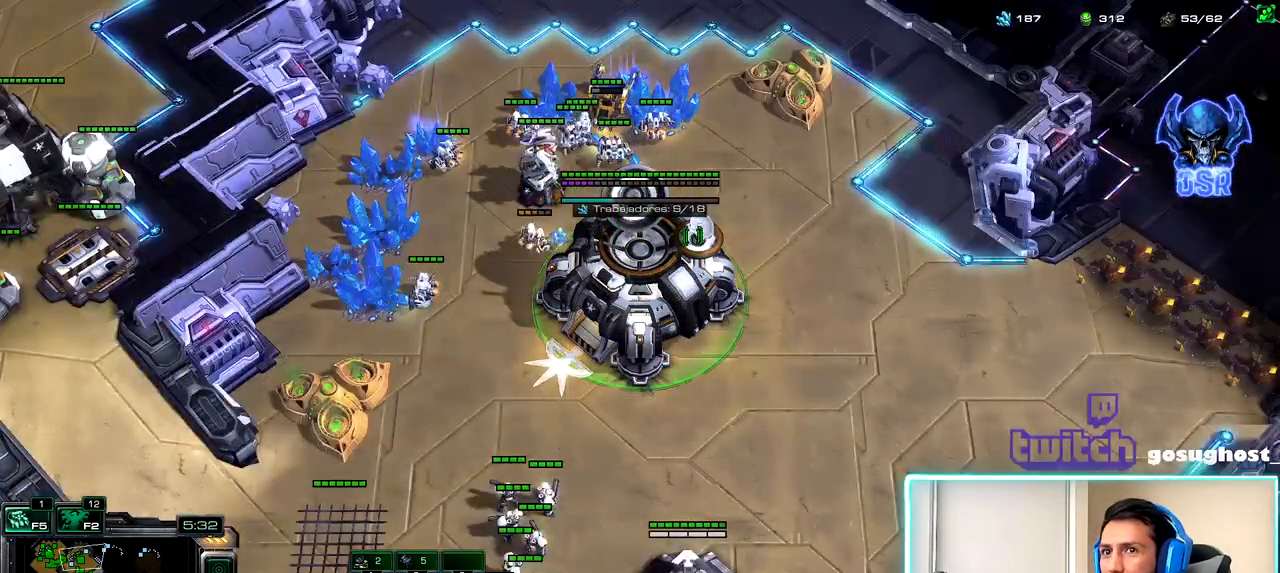
{"keys": [], "mouse": [], "events": [[33, "2", "down"], [117, "1", "down"], [133, "2", "up"], [217, "1", "up"], [217, "2", "down"], [317, "2", "up"], [383, "2", "down"], [500, "2", "up"]]}
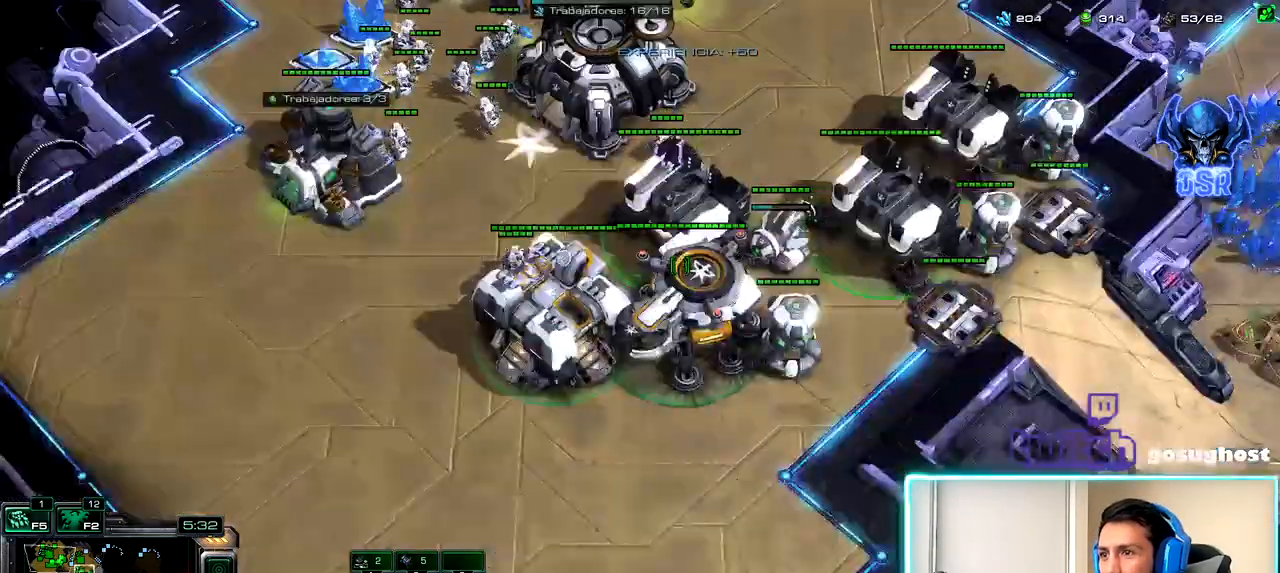
{"keys": [], "mouse": [], "events": [[67, "1", "down"], [150, "2", "down"], [183, "1", "up"], [250, "2", "up"], [333, "mouse_left", "down"], [400, "mouse_left", "up"]]}
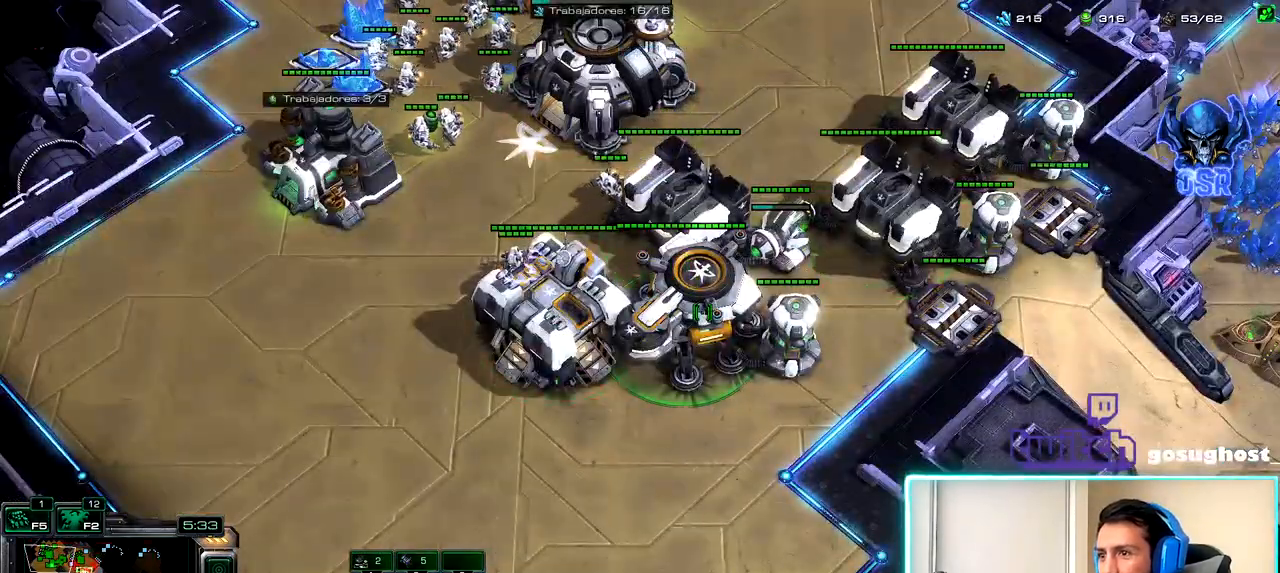
{"keys": [], "mouse": [], "events": []}
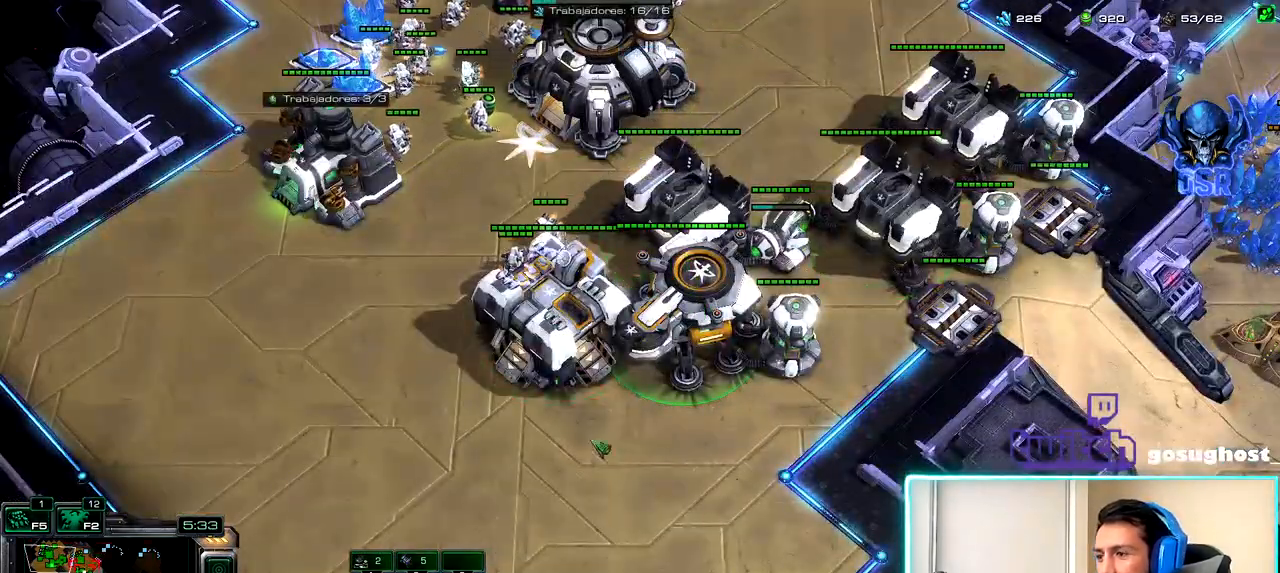
{"keys": ["m"], "mouse": [], "events": [[350, "m", "down"], [417, "m", "up"], [483, "m", "down"]]}
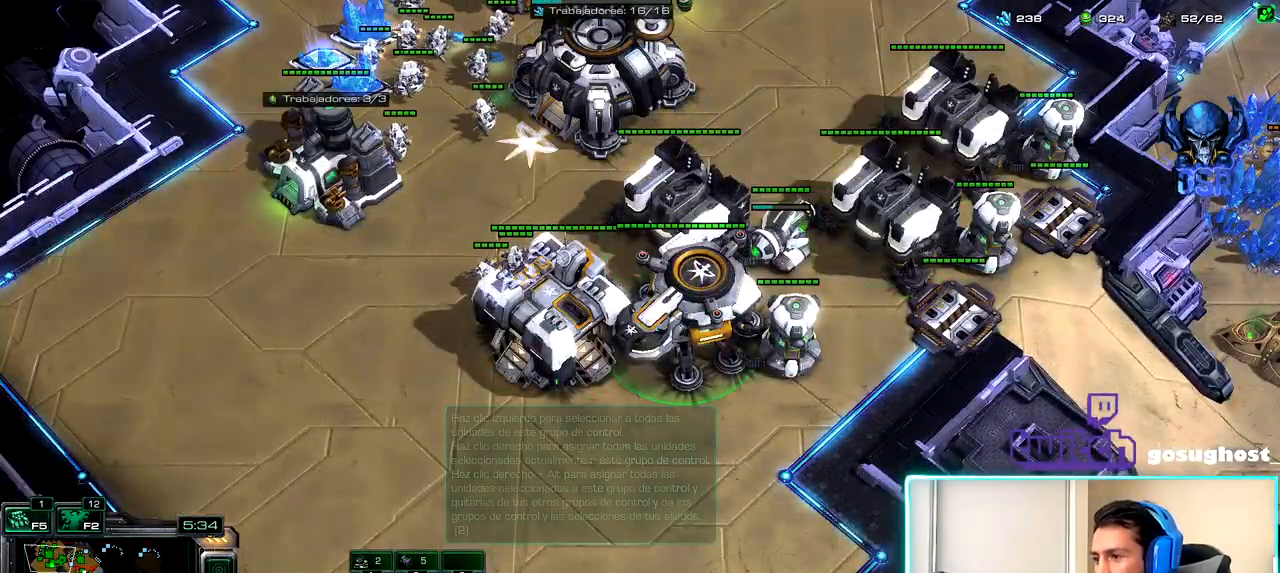
{"keys": [], "mouse": [], "events": [[67, "m", "up"], [350, "mouse_left", "down"], [450, "mouse_left", "up"]]}
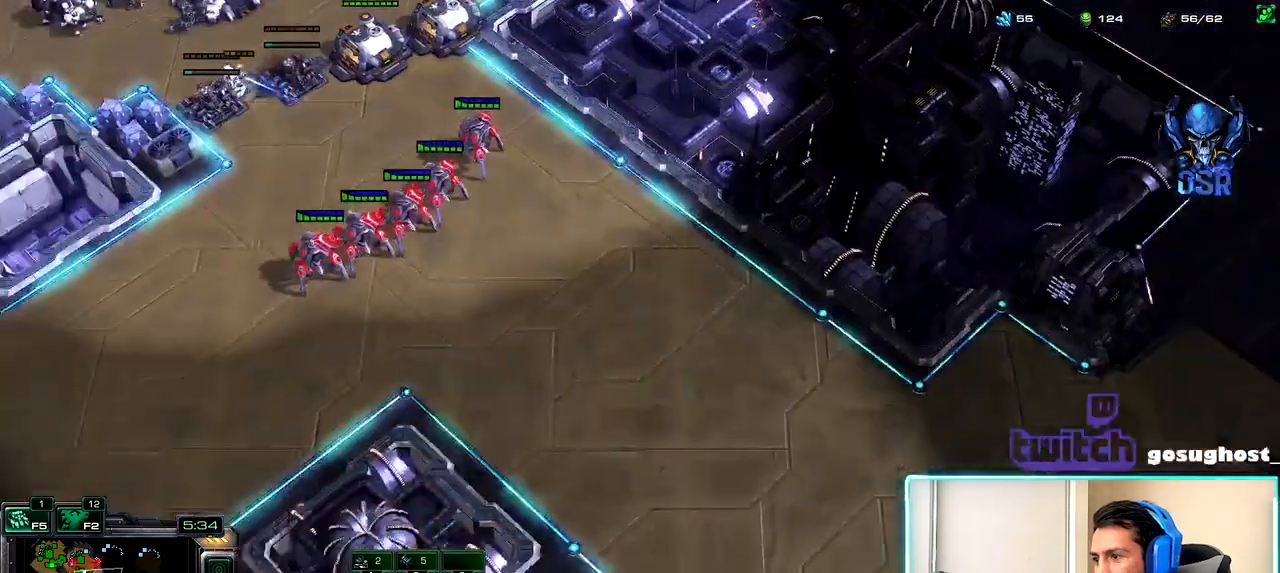
{"keys": ["1", "2"], "mouse": [], "events": [[17, "mouse_left", "down"], [133, "mouse_left", "up"], [417, "2", "down"], [500, "1", "down"]]}
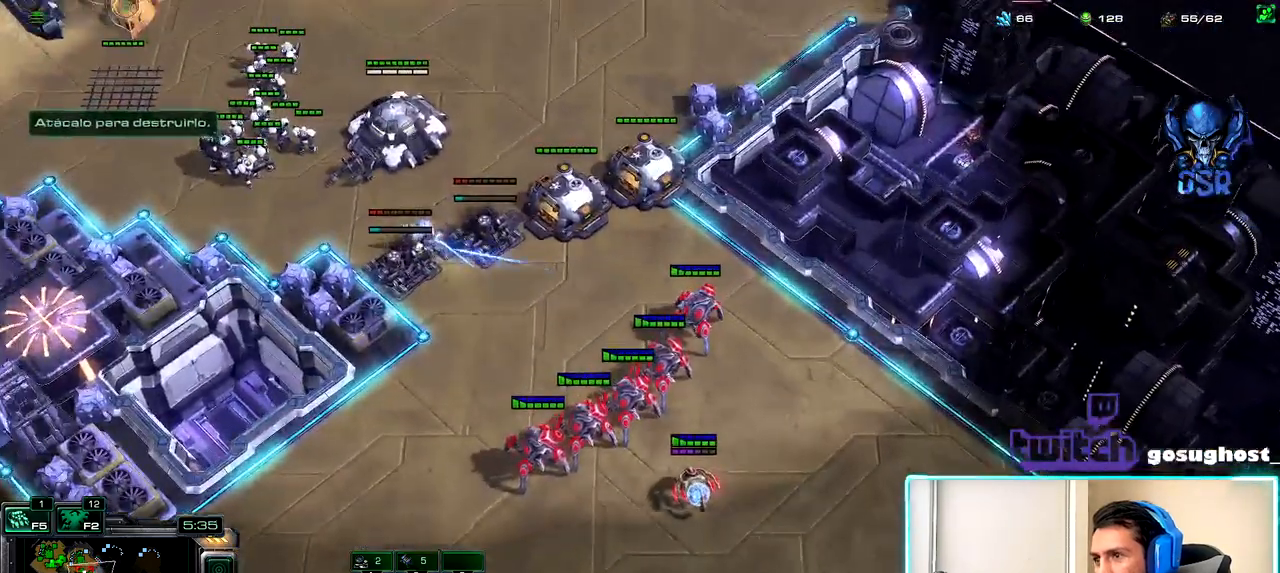
{"keys": [], "mouse": [], "events": [[17, "2", "up"], [83, "1", "up"], [83, "2", "down"], [167, "1", "down"], [200, "2", "up"], [250, "1", "up"]]}
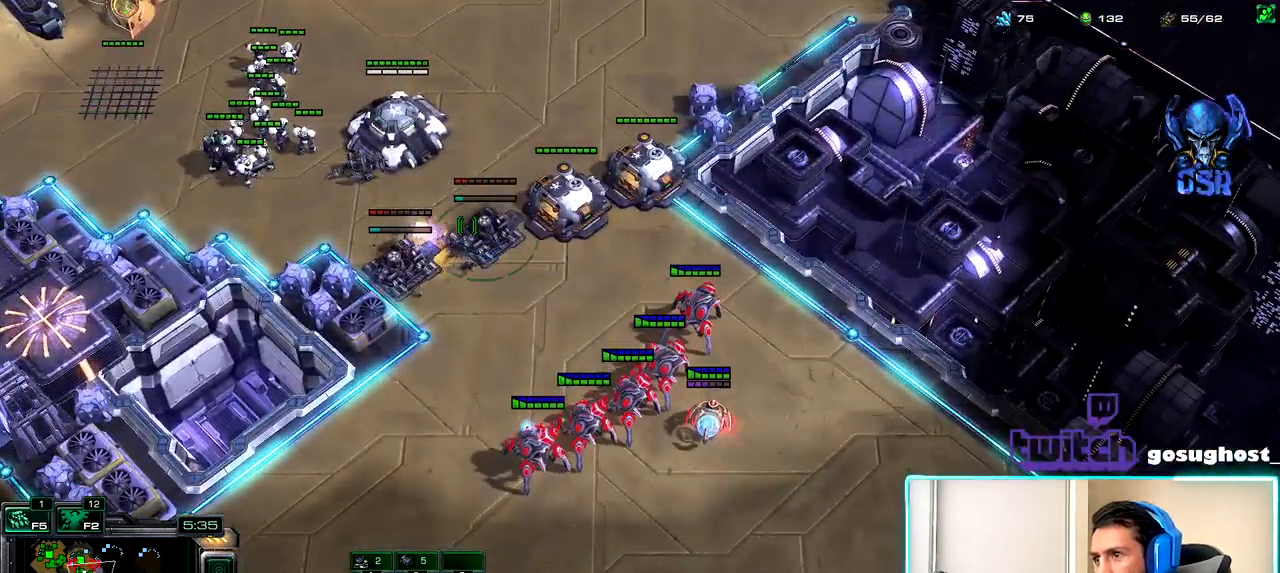
{"keys": [], "mouse": [], "events": [[17, "mouse_left", "down"], [117, "mouse_left", "up"], [183, "escape", "down"], [233, "escape", "up"], [267, "mouse_left", "down"], [317, "escape", "down"], [333, "mouse_left", "up"], [383, "escape", "up"]]}
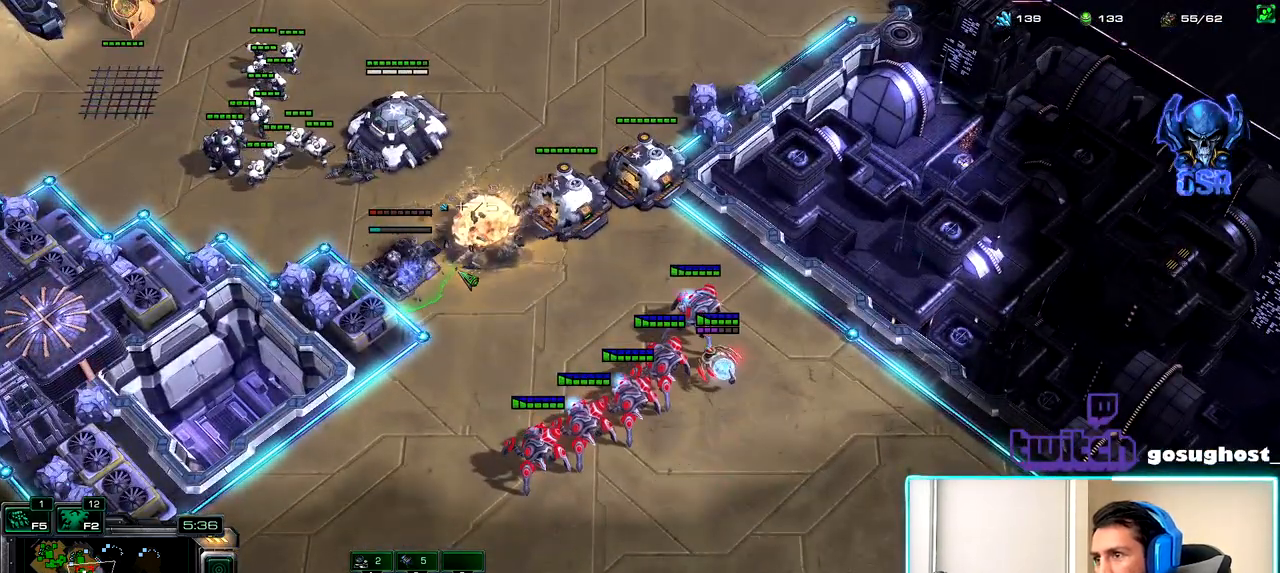
{"keys": [], "mouse": [], "events": [[183, "mouse_left", "down"], [250, "mouse_left", "up"], [317, "2", "down"], [383, "1", "down"], [417, "2", "up"], [450, "1", "up"]]}
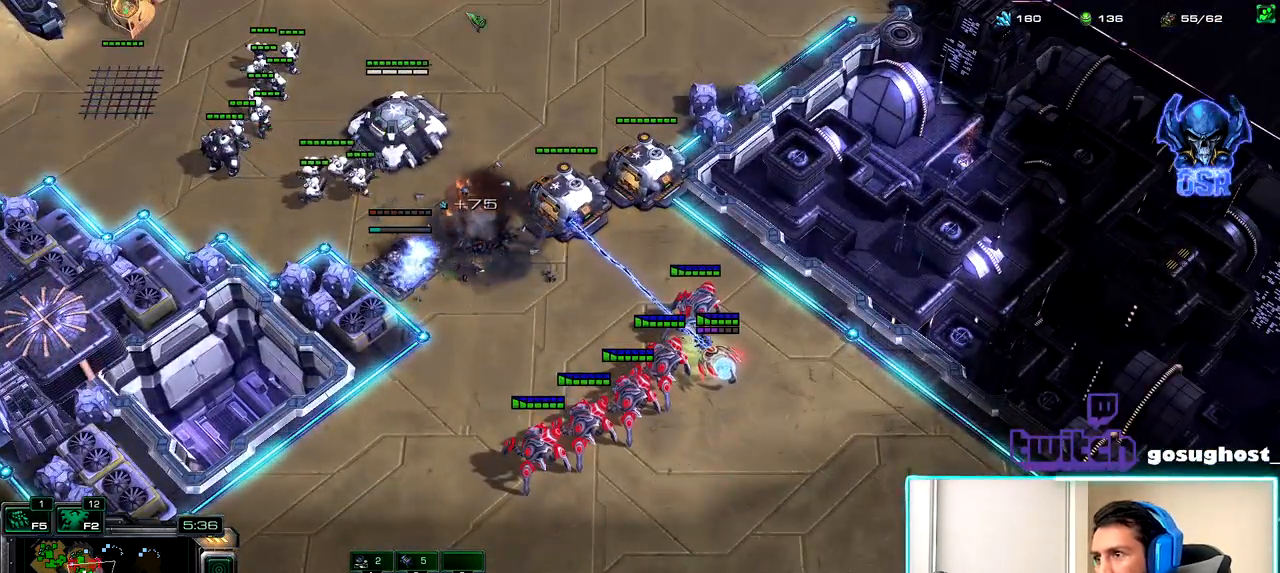
{"keys": [], "mouse": ["right"], "events": [[33, "mouse_left", "down"], [133, "mouse_left", "up"], [283, "mouse_right", "down"], [367, "mouse_right", "up"], [450, "mouse_right", "down"]]}
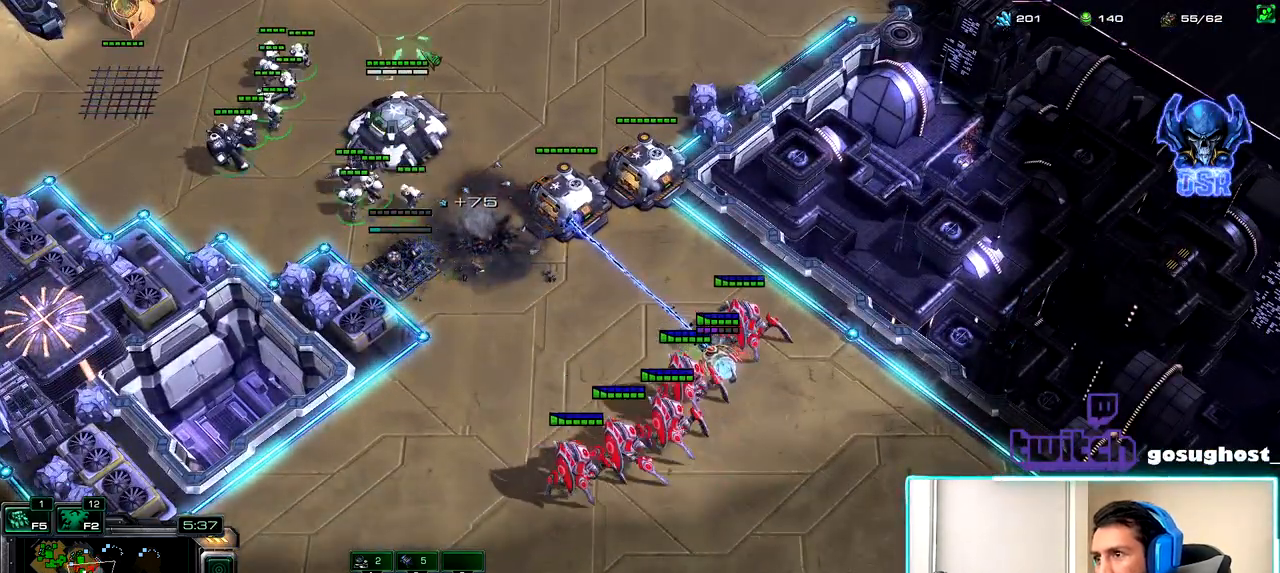
{"keys": [], "mouse": [], "events": [[33, "mouse_right", "up"], [117, "mouse_right", "down"], [200, "mouse_right", "up"]]}
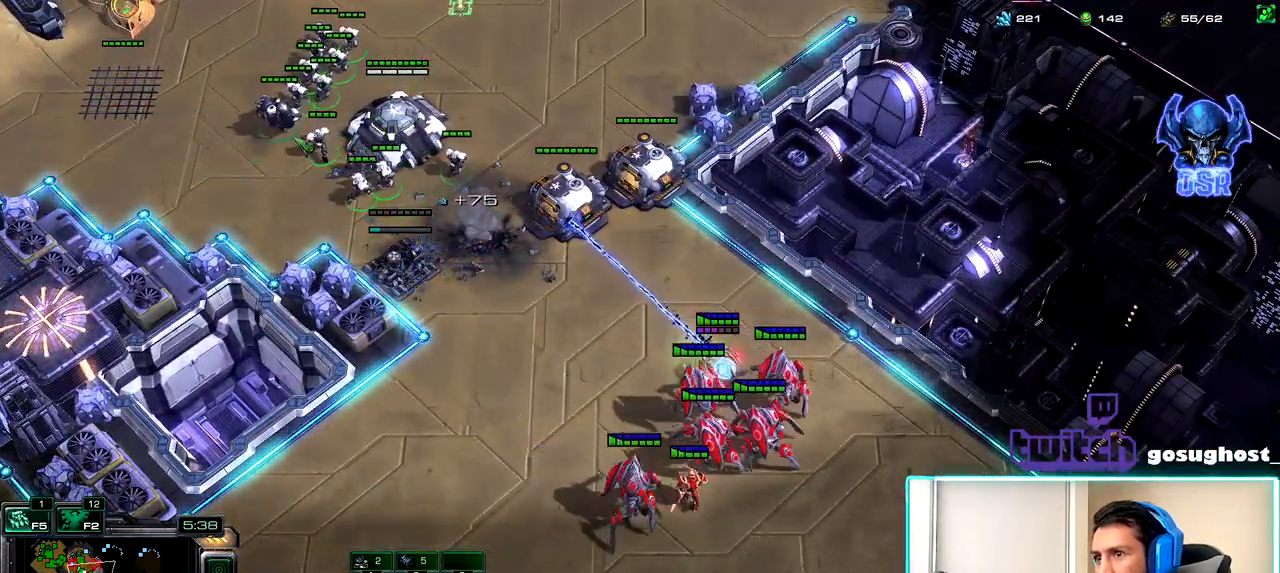
{"keys": [], "mouse": ["right"], "events": [[317, "mouse_right", "down"], [383, "mouse_right", "up"], [467, "mouse_right", "down"]]}
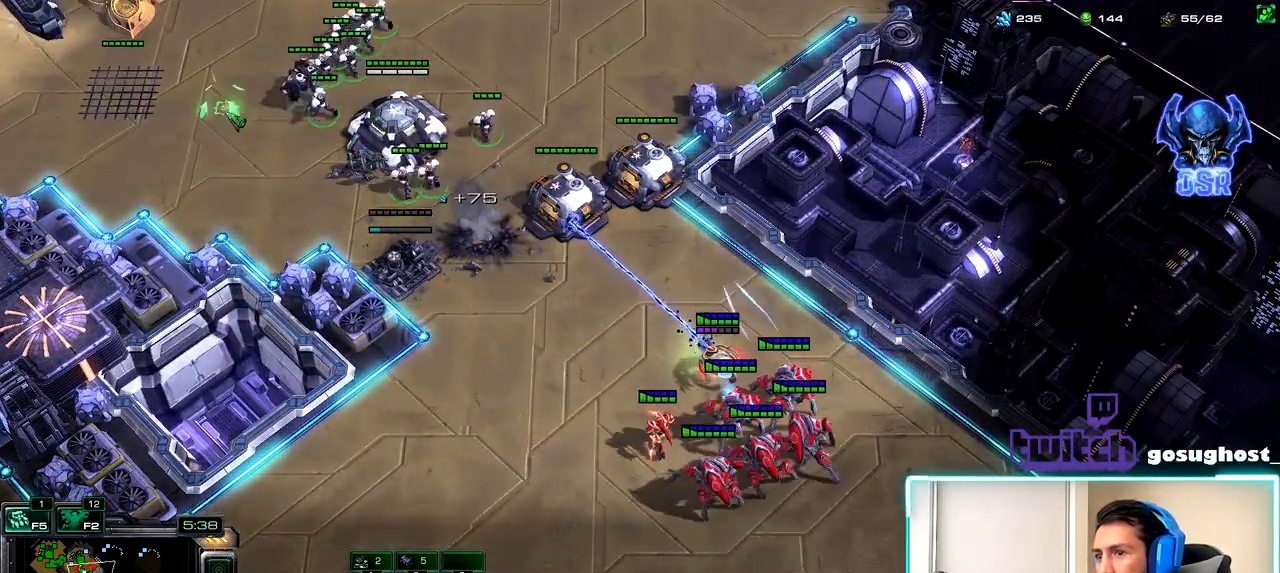
{"keys": [], "mouse": [], "events": [[50, "mouse_right", "up"]]}
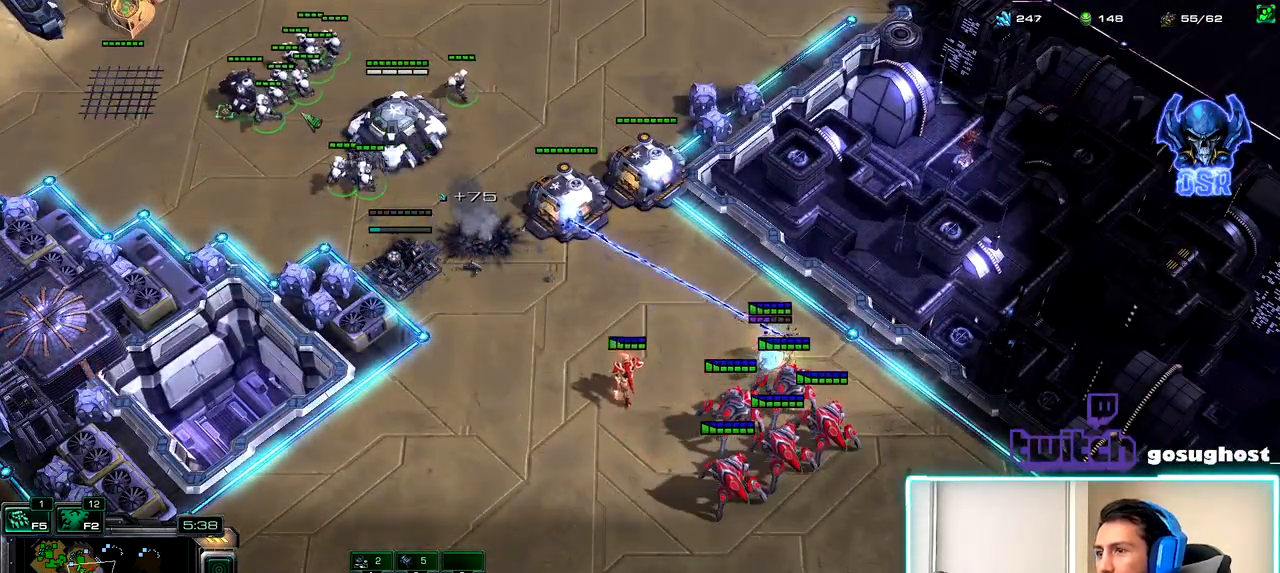
{"keys": [], "mouse": [], "events": [[150, "mouse_right", "down"], [233, "mouse_right", "up"], [333, "mouse_right", "down"], [417, "mouse_right", "up"]]}
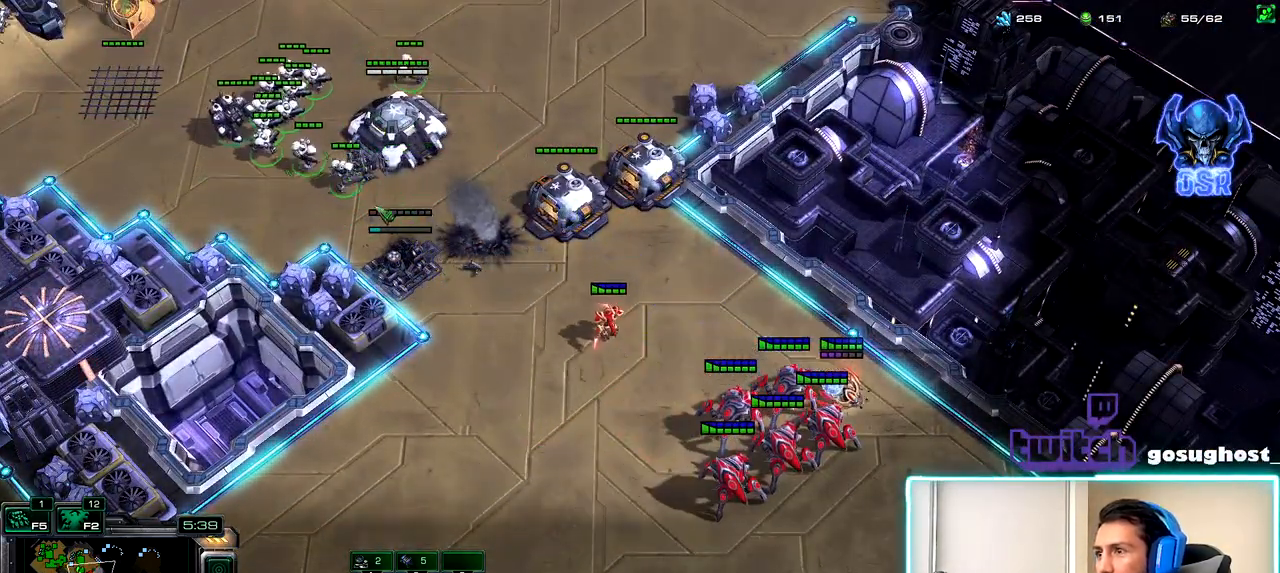
{"keys": [], "mouse": ["right"], "events": [[50, "mouse_right", "down"], [100, "mouse_right", "up"], [333, "mouse_right", "down"], [400, "mouse_right", "up"], [467, "mouse_right", "down"]]}
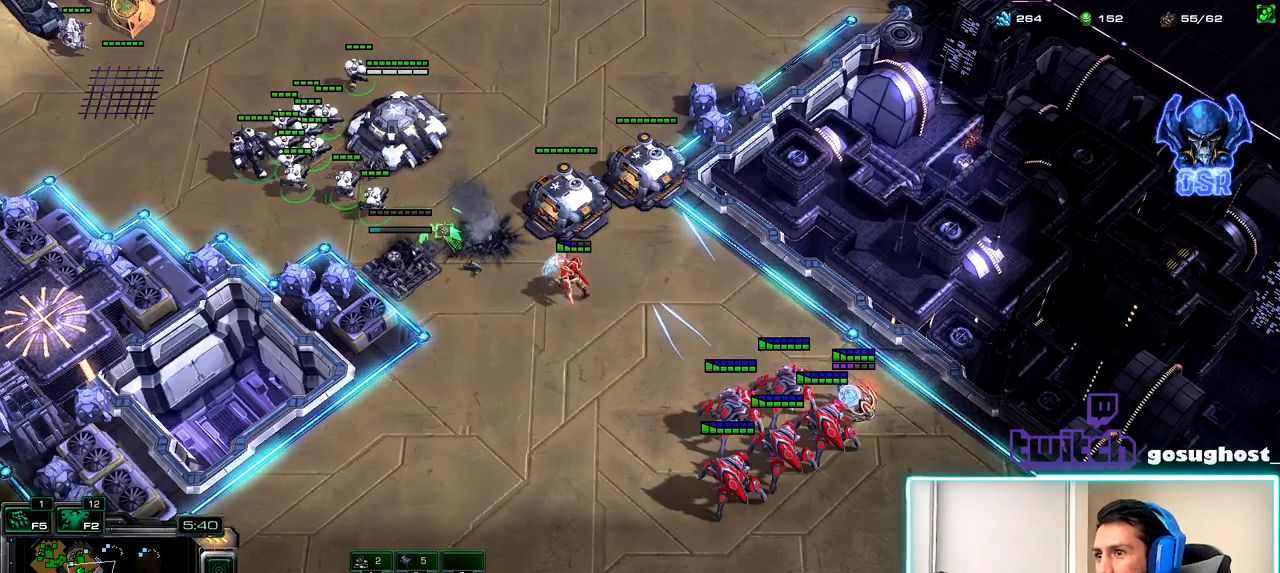
{"keys": [], "mouse": [], "events": [[33, "mouse_right", "up"], [50, "a", "down"], [167, "a", "up"], [167, "mouse_left", "down"], [250, "mouse_left", "up"]]}
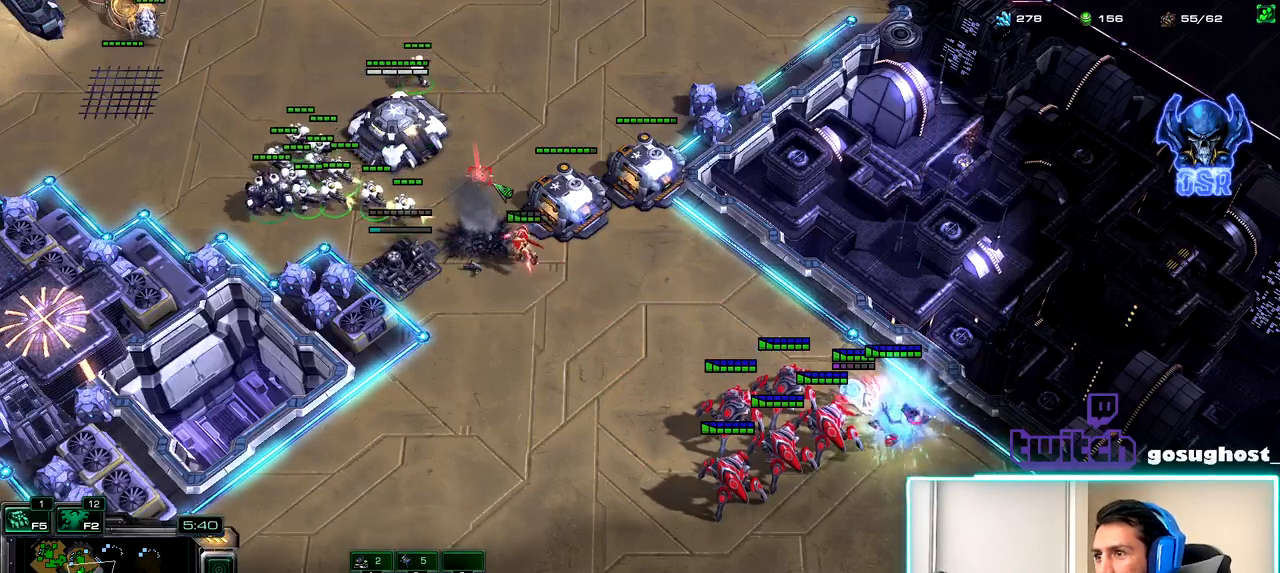
{"keys": [], "mouse": [], "events": []}
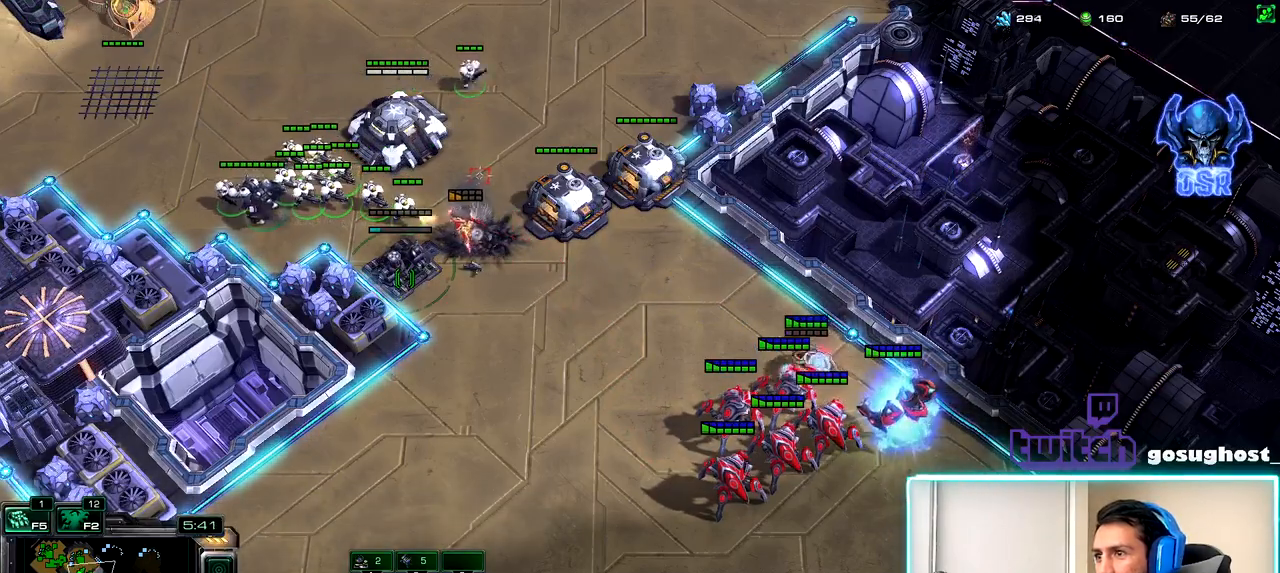
{"keys": [], "mouse": [], "events": [[33, "mouse_left", "down"], [83, "mouse_left", "up"], [200, "escape", "down"], [267, "escape", "up"]]}
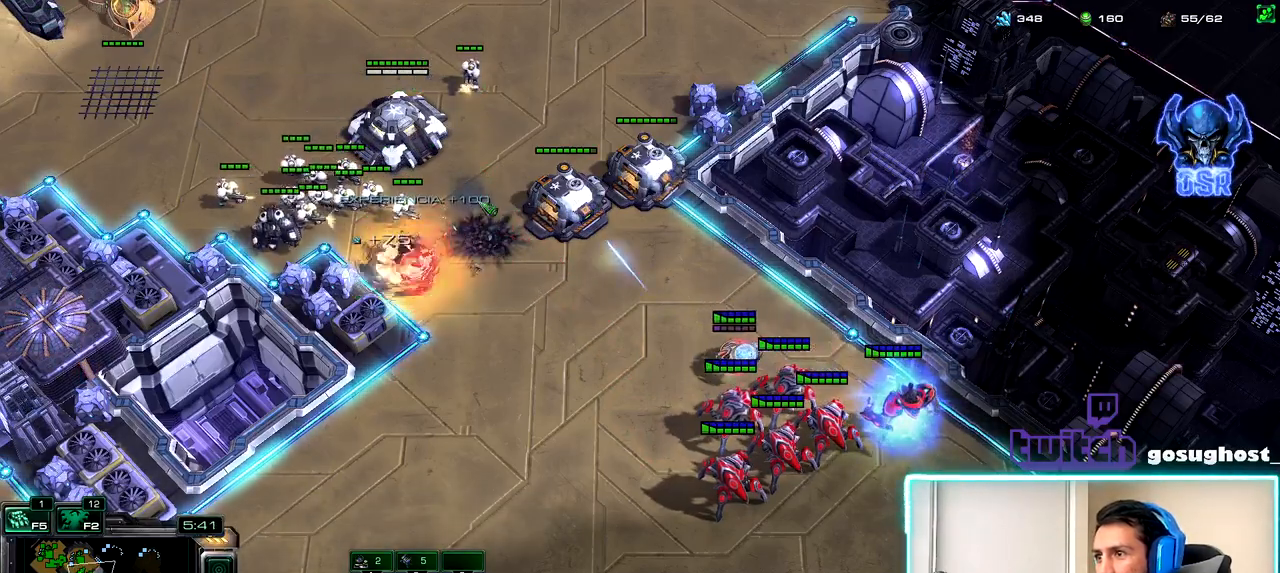
{"keys": [], "mouse": [], "events": [[200, "2", "down"], [233, "1", "down"], [283, "2", "up"], [317, "1", "up"], [367, "mouse_left", "down"], [483, "mouse_left", "up"]]}
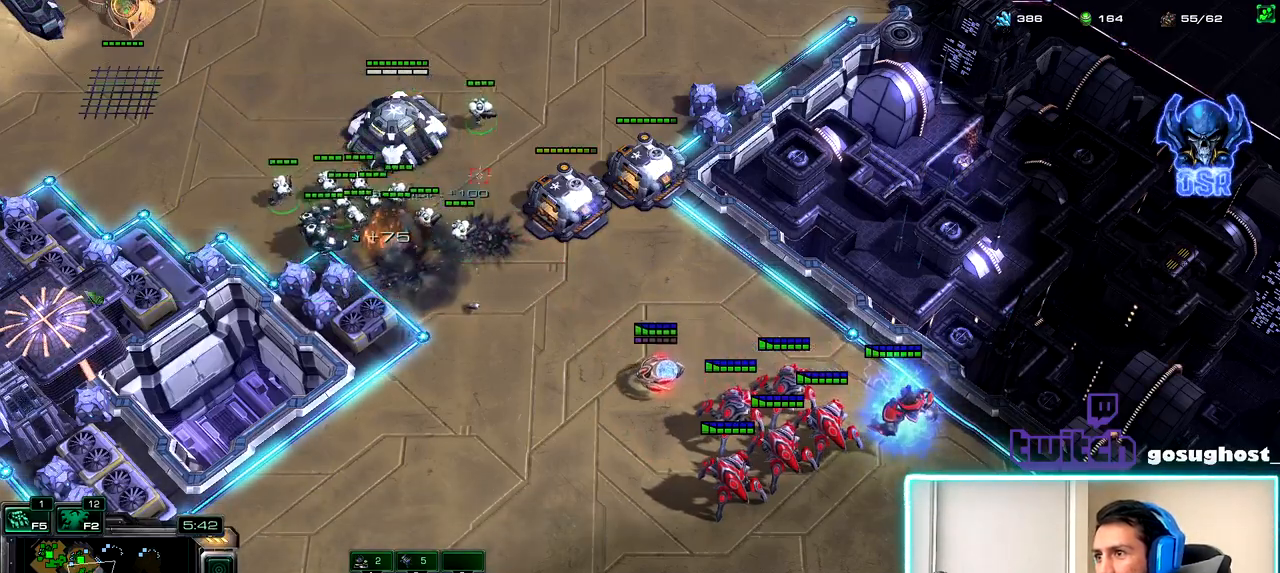
{"keys": [], "mouse": ["right"], "events": [[167, "mouse_right", "down"], [233, "mouse_right", "up"], [317, "mouse_right", "down"], [400, "mouse_right", "up"], [483, "mouse_right", "down"]]}
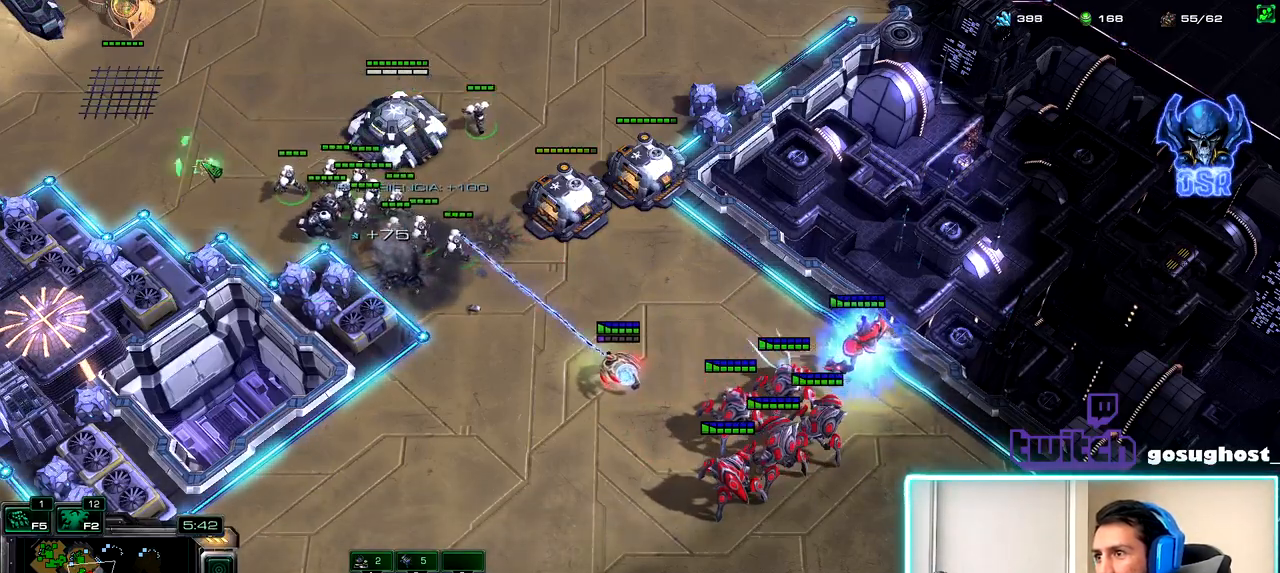
{"keys": [], "mouse": [], "events": [[67, "mouse_right", "up"]]}
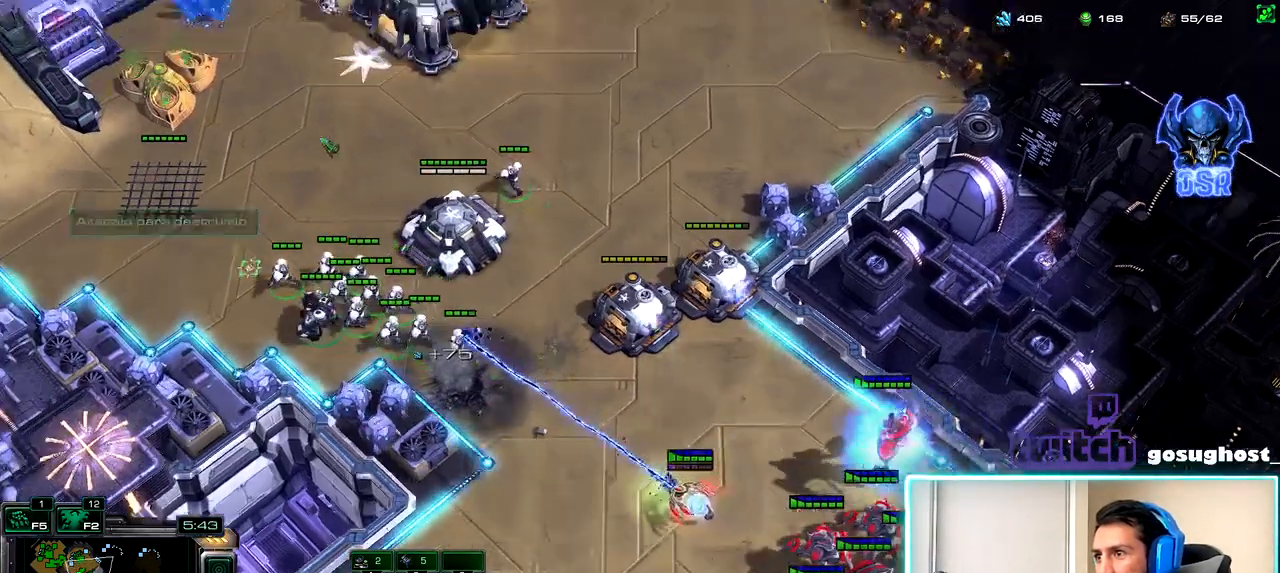
{"keys": [], "mouse": [], "events": [[183, "mouse_right", "down"], [250, "mouse_right", "up"], [333, "mouse_right", "down"], [400, "mouse_right", "up"]]}
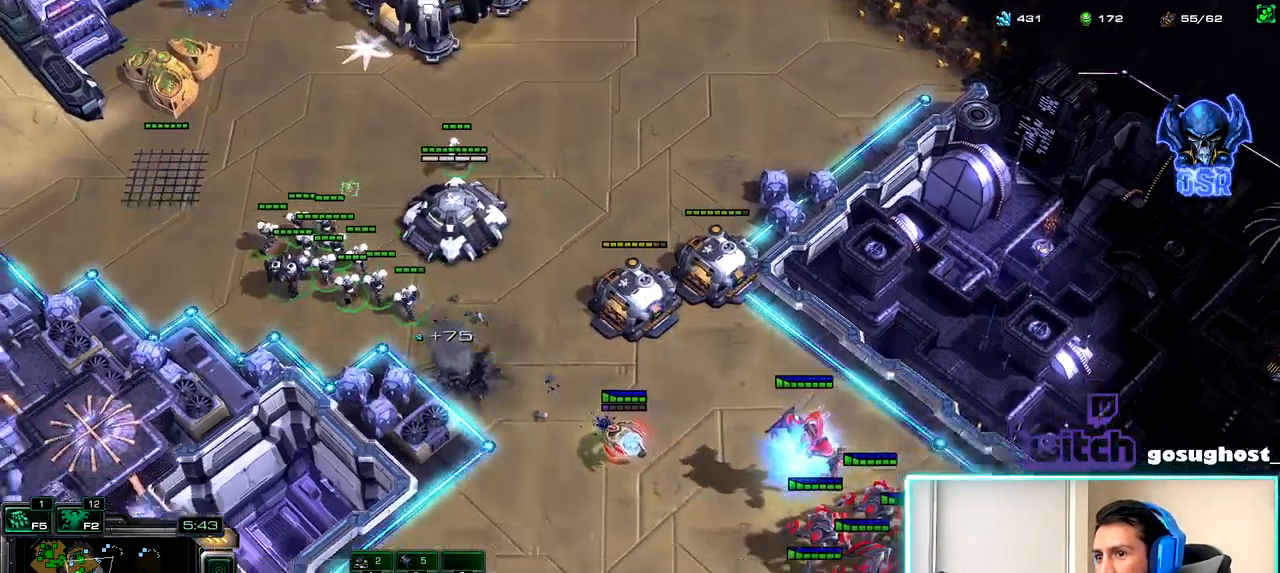
{"keys": [], "mouse": [], "events": []}
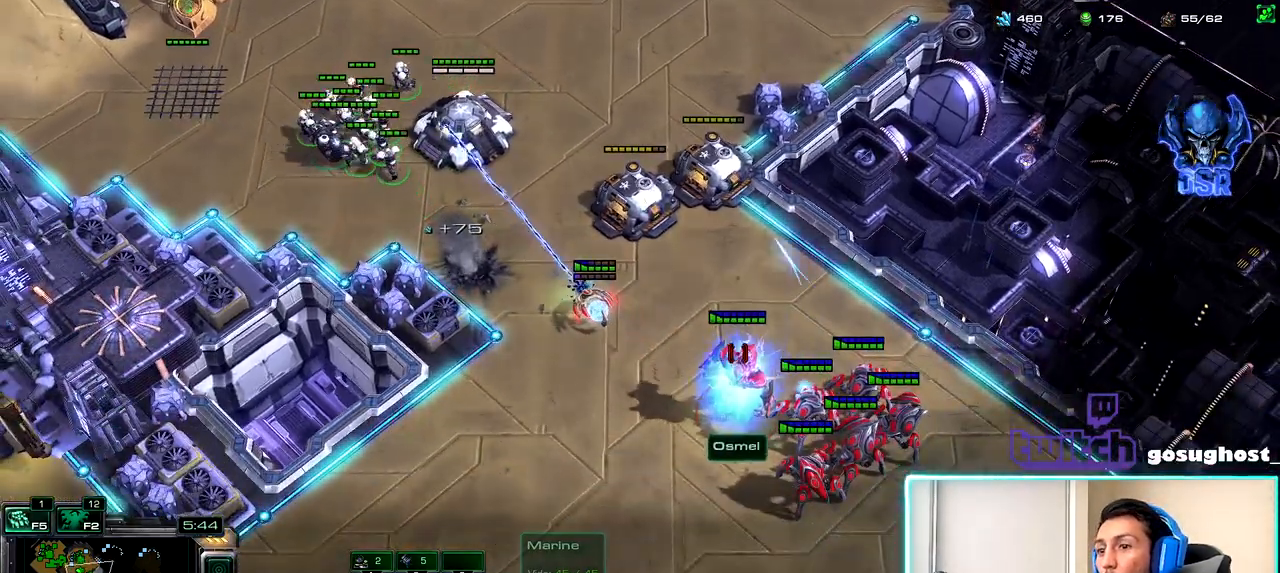
{"keys": [], "mouse": [], "events": [[33, "mouse_left", "down"], [133, "mouse_left", "up"]]}
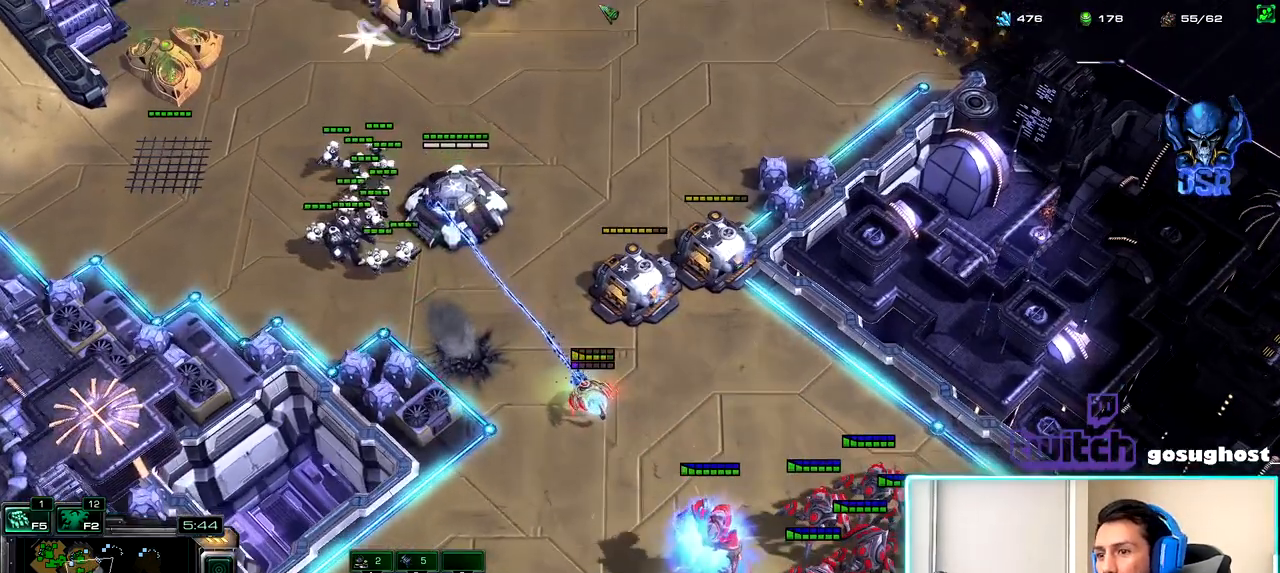
{"keys": [], "mouse": [], "events": [[17, "mouse_left", "down"], [117, "mouse_left", "up"]]}
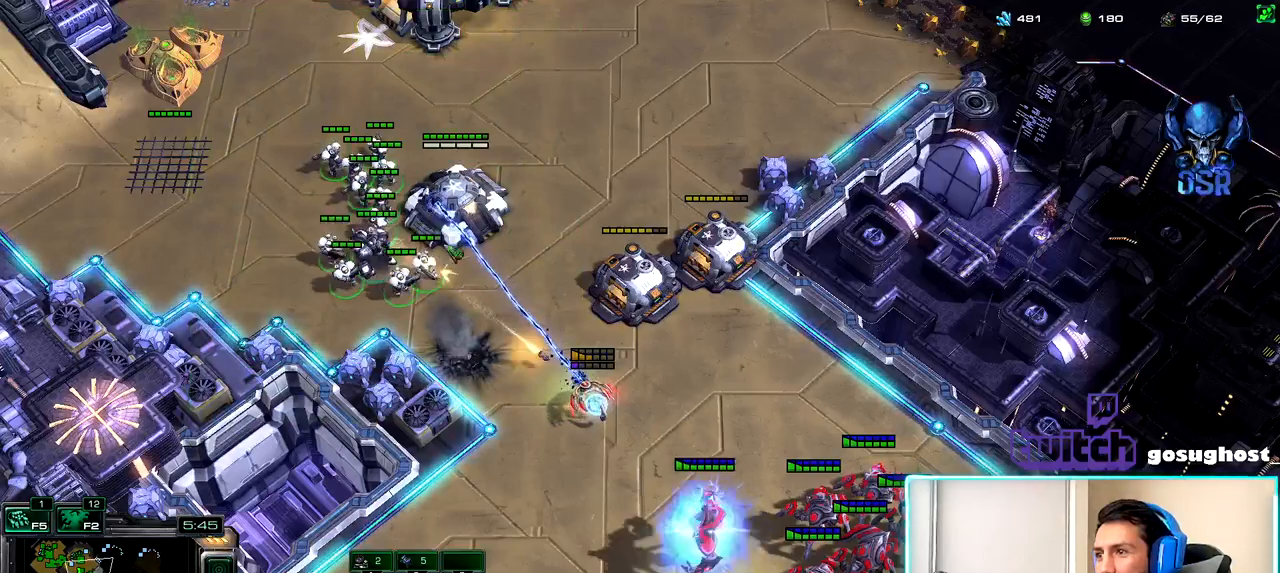
{"keys": [], "mouse": [], "events": [[150, "mouse_left", "down"], [250, "mouse_left", "up"]]}